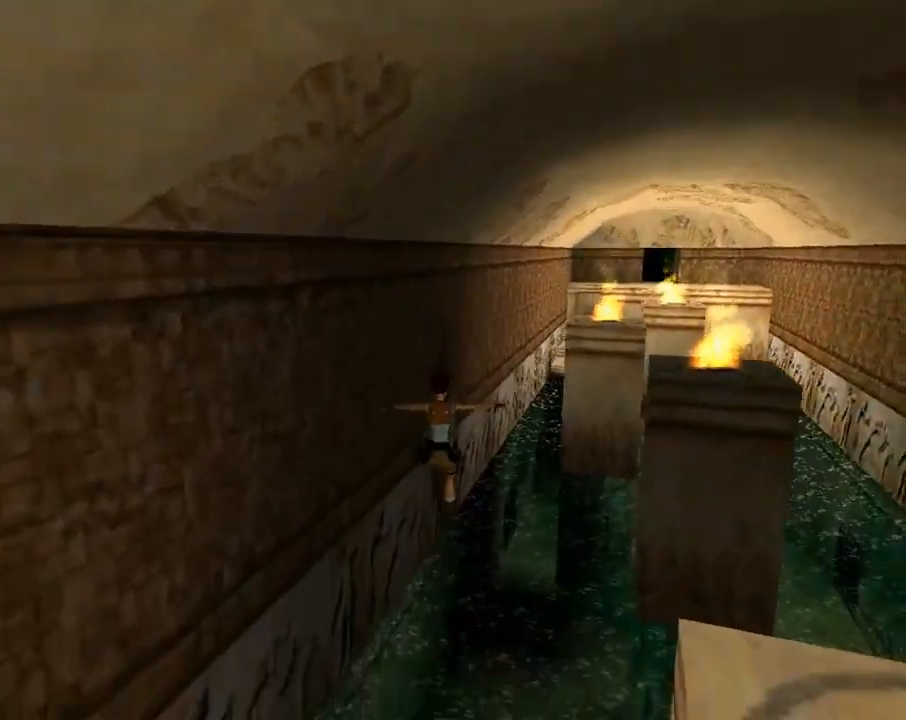
Gameplay with a controller (PlayStation layout); each line is a JSON object with the inputs held at the frame after it. "events" lists button and stick changes between this image and that frame as [ms after this image, input, new state], when the widget could be followed in between. Not read: right_stick.
{"buttons": ["DPAD_DOWN"], "left_stick": "center", "events": [[200, "DPAD_RIGHT", "up"], [200, "DPAD_UP", "up"], [500, "DPAD_DOWN", "down"]]}
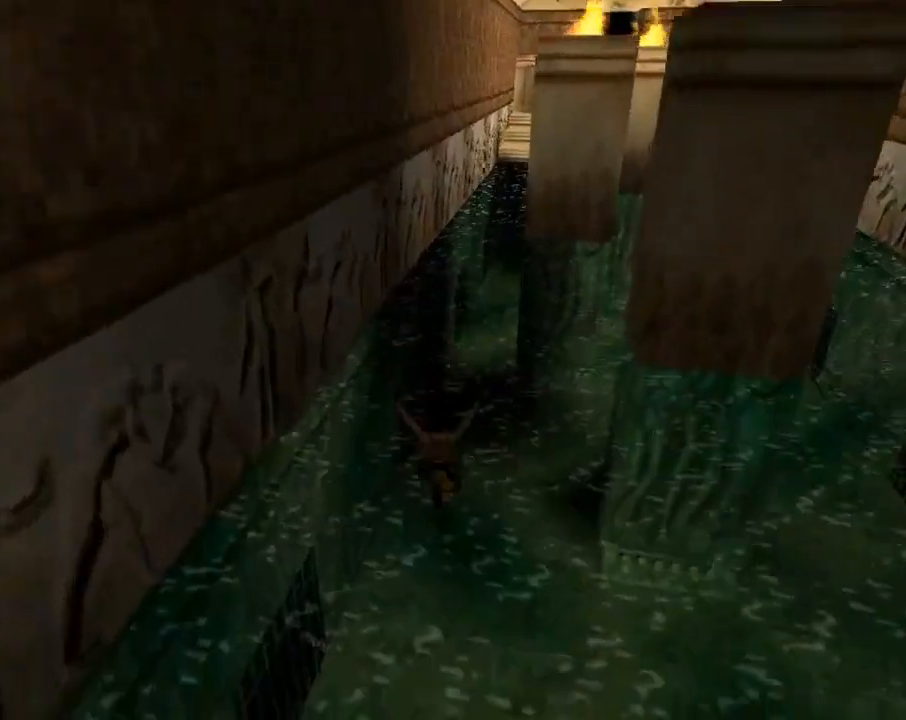
{"buttons": ["SQUARE", "DPAD_DOWN"], "left_stick": "center", "events": [[33, "SQUARE", "down"]]}
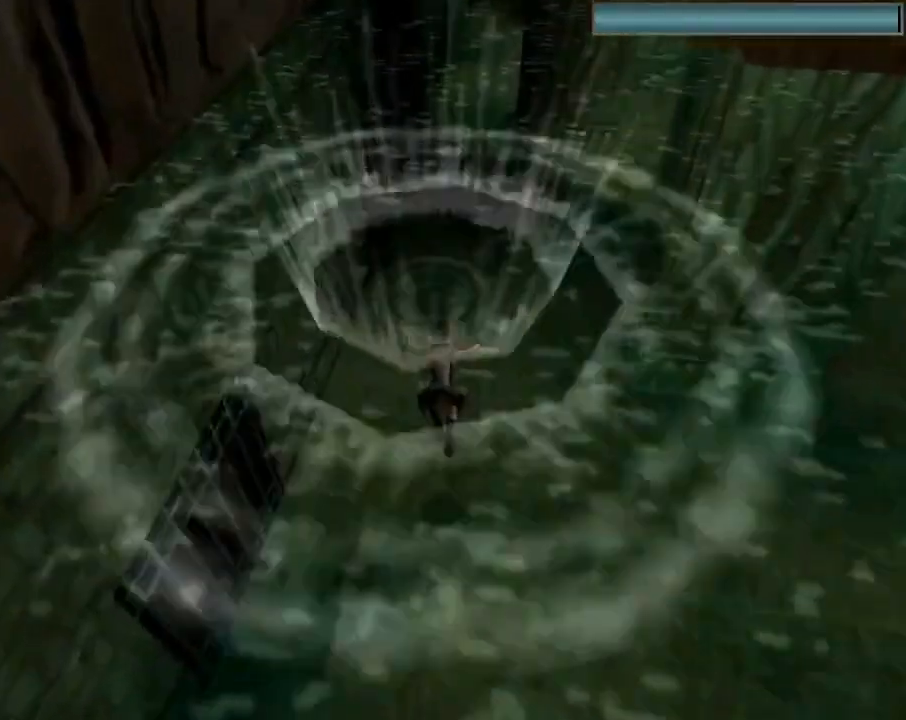
{"buttons": ["SQUARE", "DPAD_DOWN"], "left_stick": "center", "events": []}
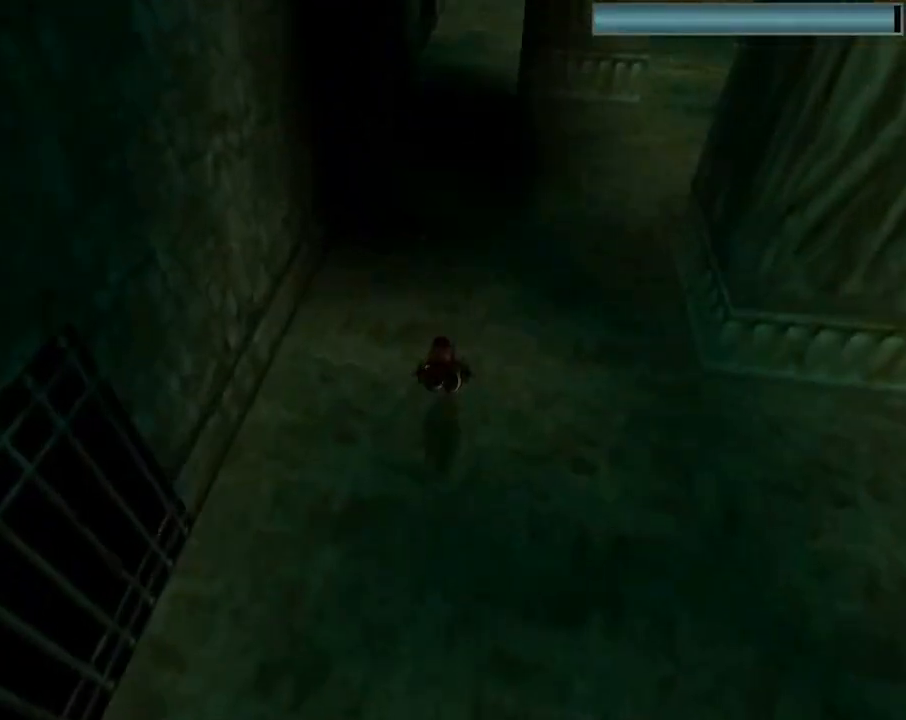
{"buttons": ["SQUARE", "DPAD_DOWN"], "left_stick": "center", "events": []}
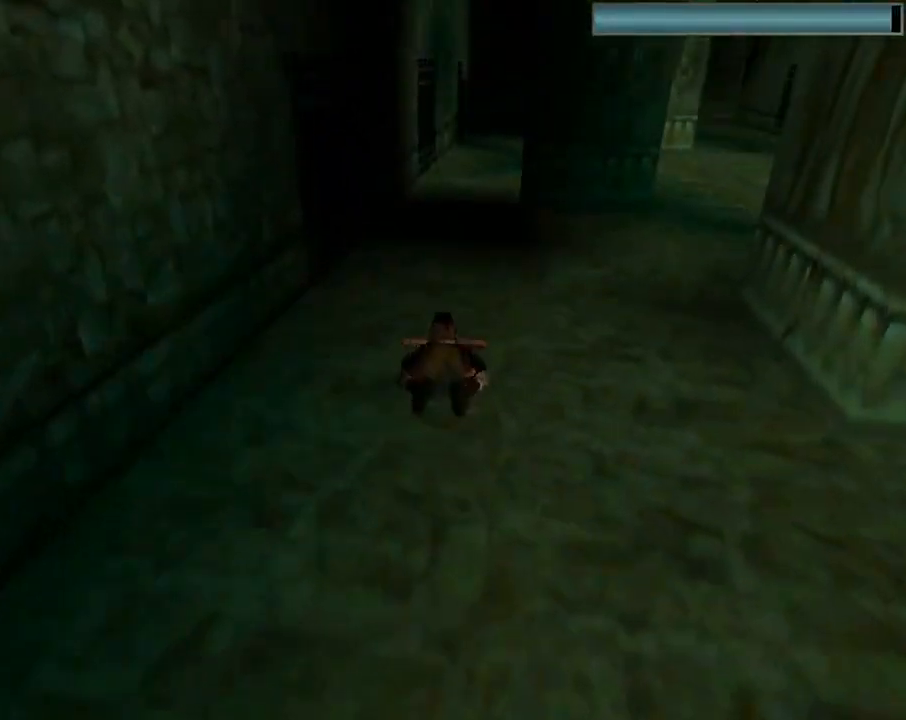
{"buttons": ["SQUARE", "DPAD_DOWN"], "left_stick": "center", "events": []}
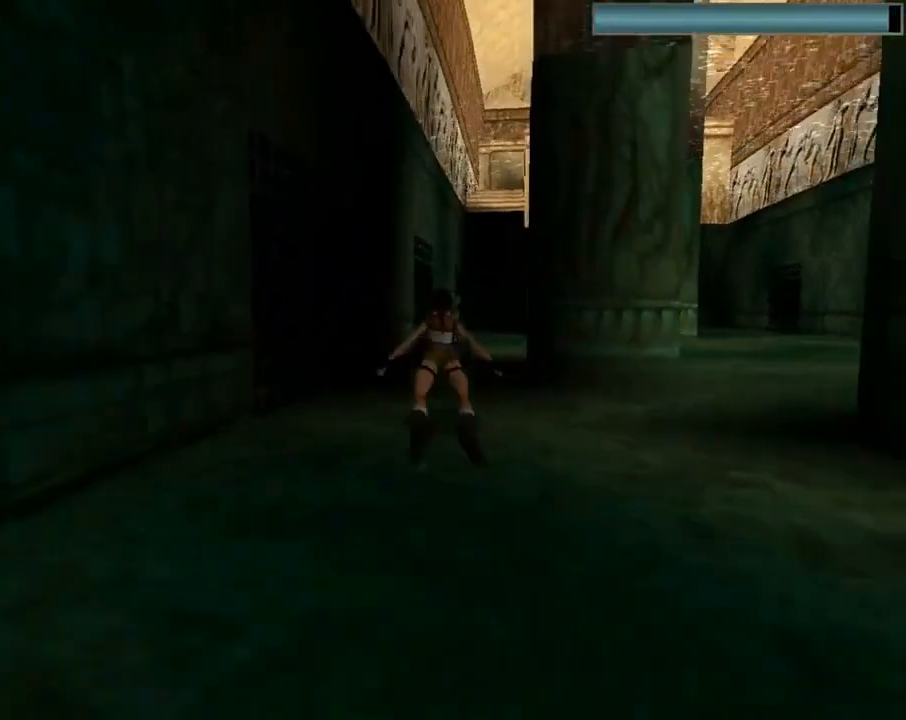
{"buttons": ["SQUARE"], "left_stick": "center", "events": [[233, "DPAD_DOWN", "up"]]}
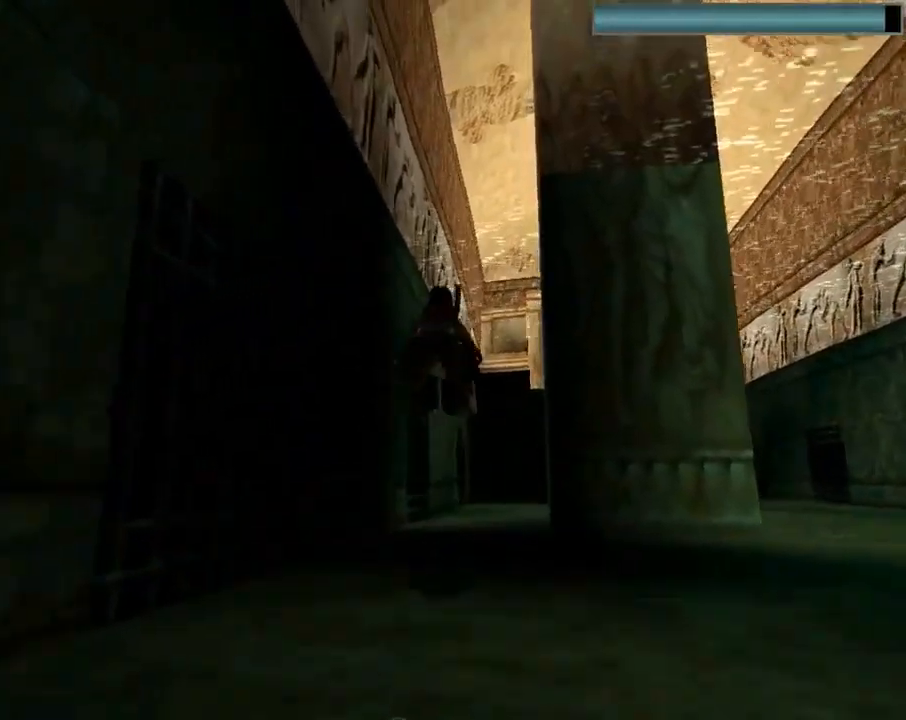
{"buttons": ["SQUARE"], "left_stick": "center", "events": []}
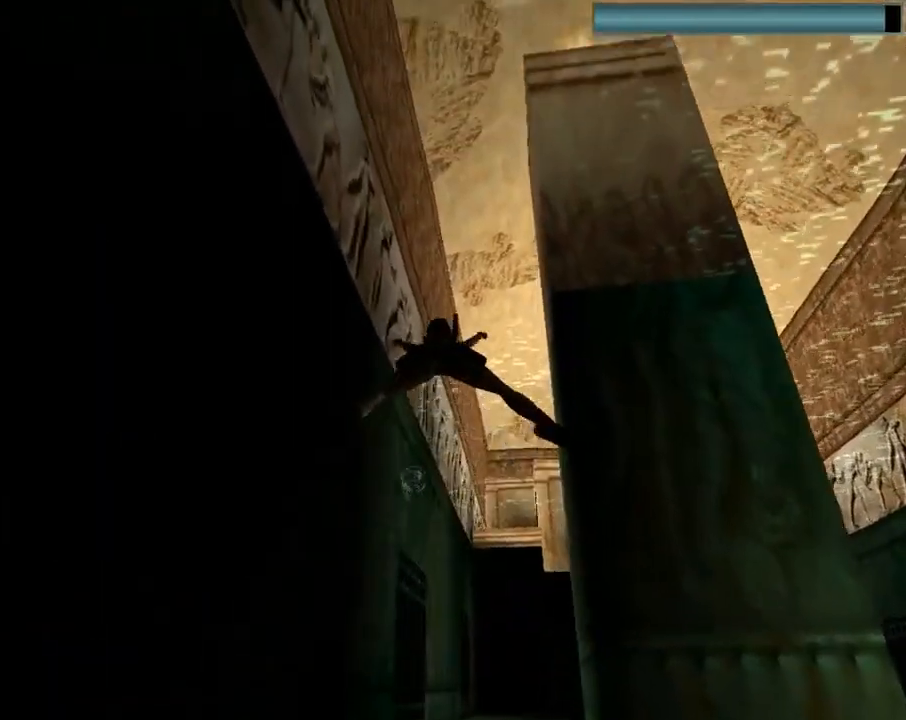
{"buttons": ["SQUARE"], "left_stick": "center", "events": [[233, "DPAD_RIGHT", "down"], [333, "DPAD_RIGHT", "up"]]}
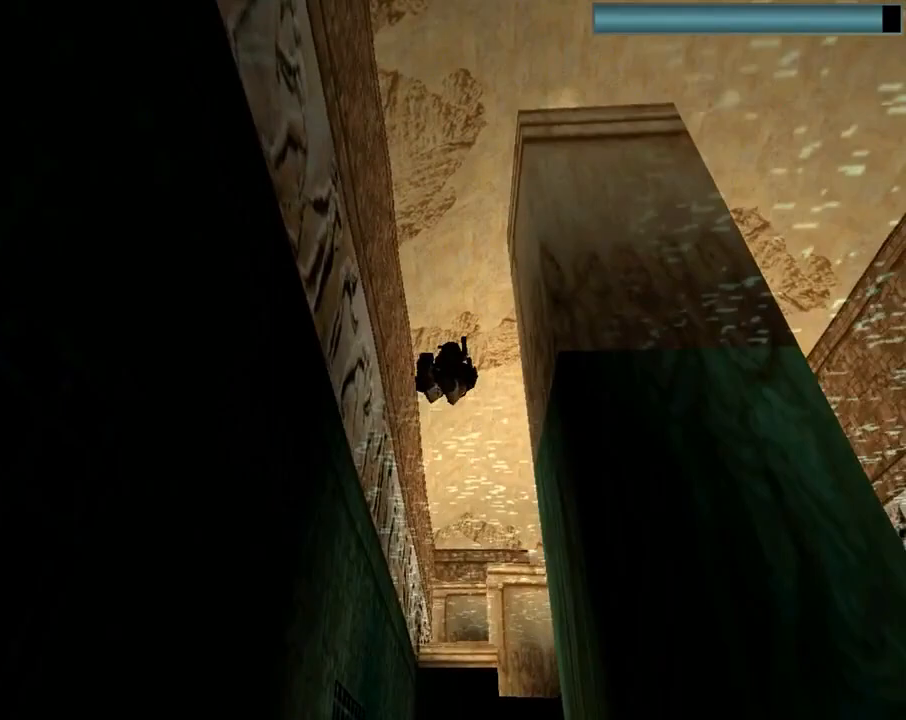
{"buttons": ["SQUARE"], "left_stick": "center", "events": []}
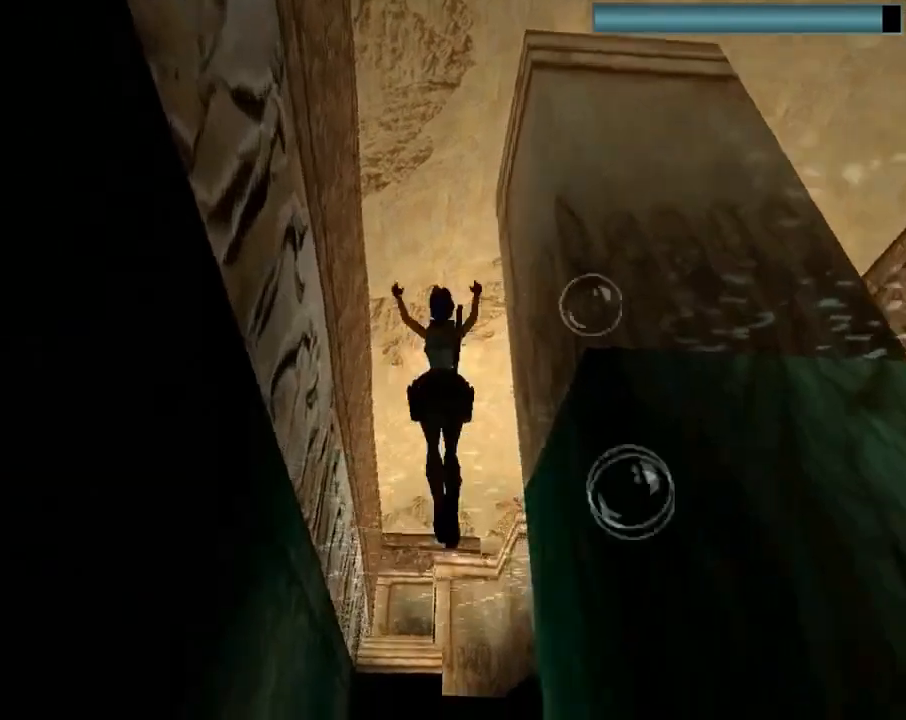
{"buttons": ["DPAD_UP"], "left_stick": "center", "events": [[100, "DPAD_UP", "down"], [233, "SQUARE", "up"]]}
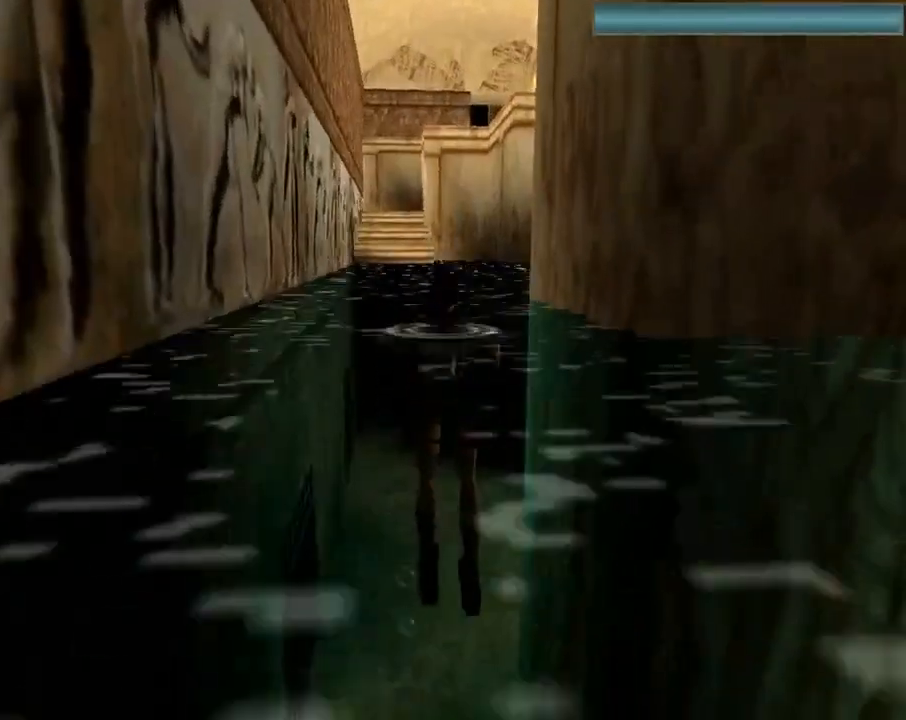
{"buttons": ["DPAD_UP", "DPAD_LEFT"], "left_stick": "center", "events": [[467, "DPAD_LEFT", "down"]]}
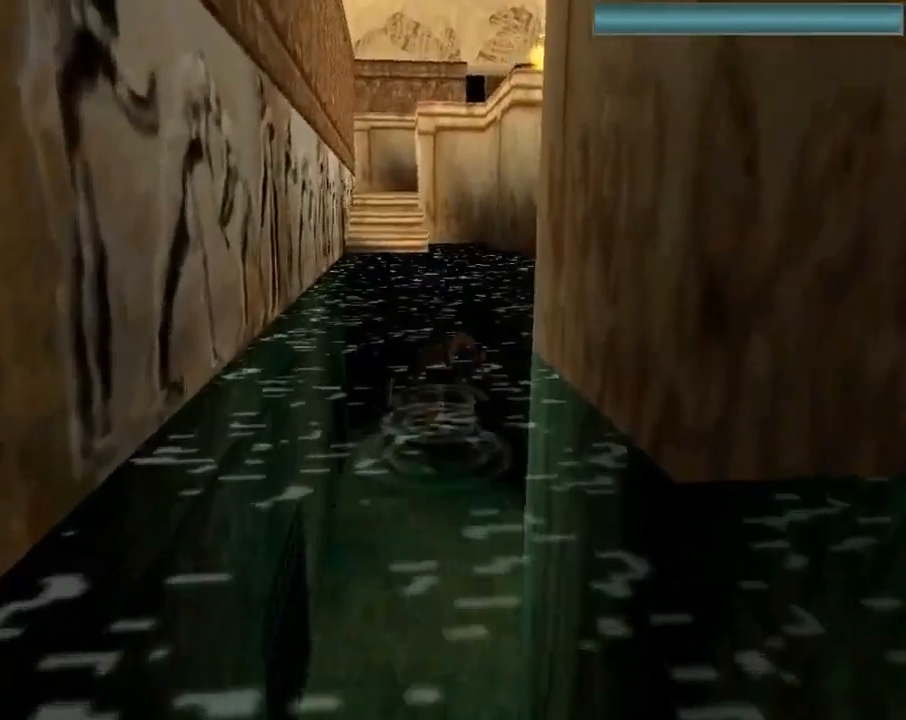
{"buttons": ["DPAD_UP"], "left_stick": "center", "events": [[33, "DPAD_LEFT", "up"]]}
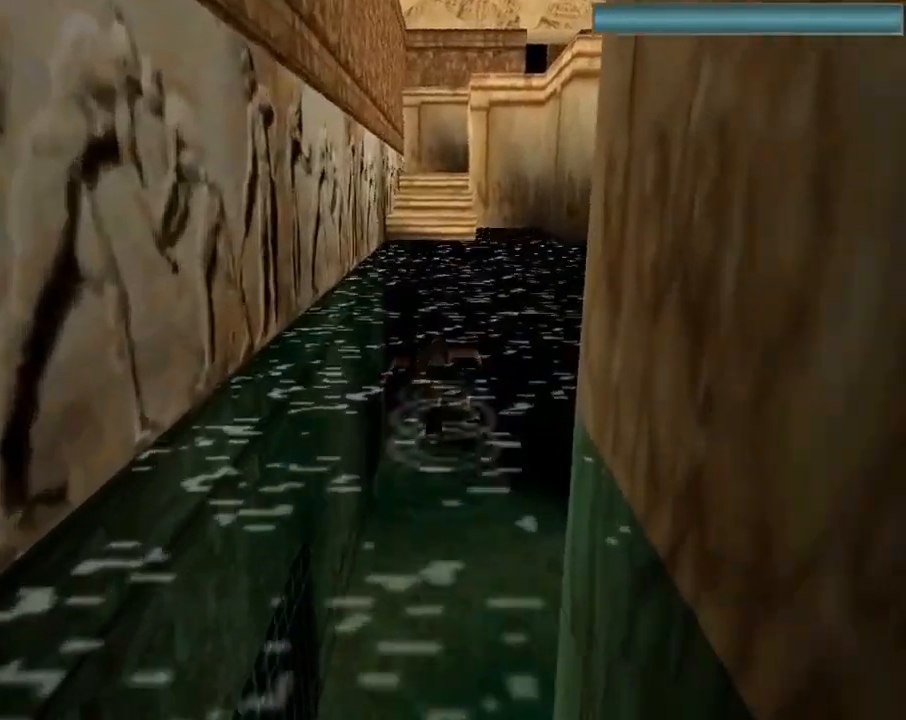
{"buttons": ["DPAD_UP"], "left_stick": "center", "events": []}
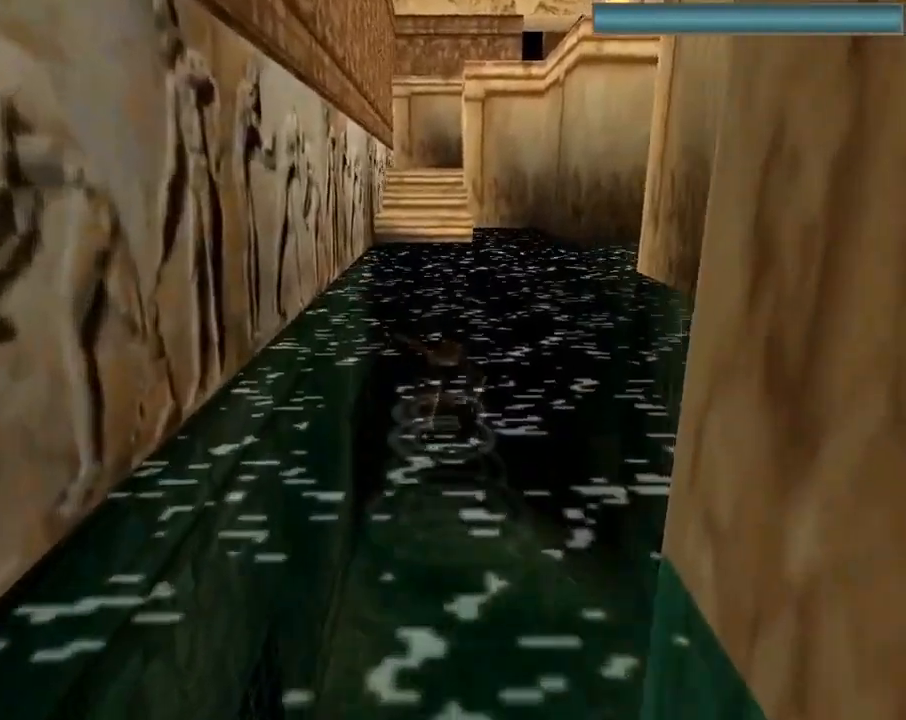
{"buttons": ["DPAD_UP"], "left_stick": "center", "events": []}
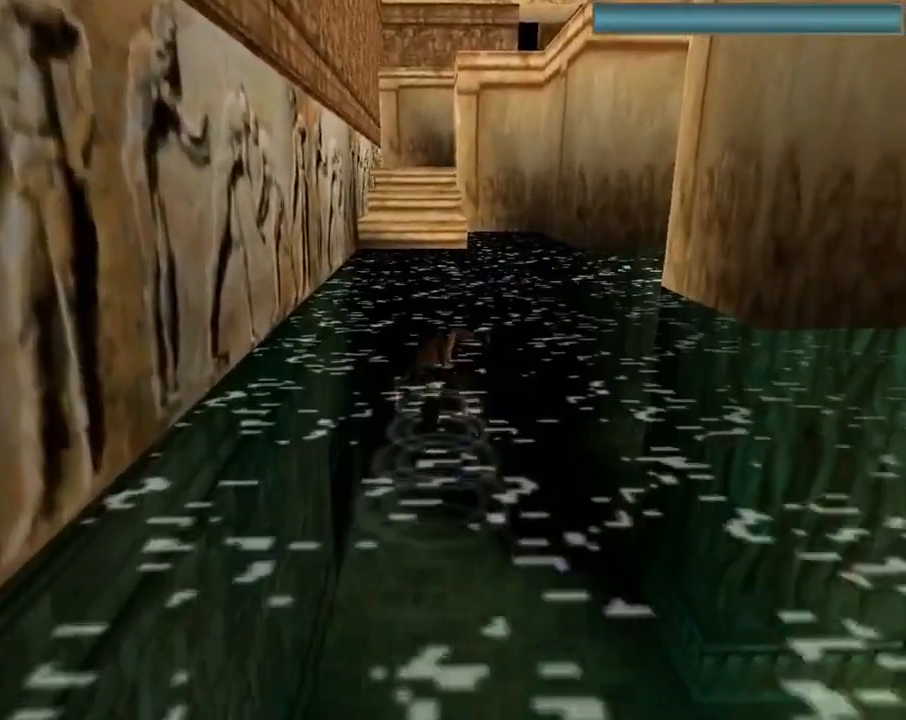
{"buttons": ["DPAD_UP", "DPAD_LEFT"], "left_stick": "center", "events": [[367, "DPAD_LEFT", "down"]]}
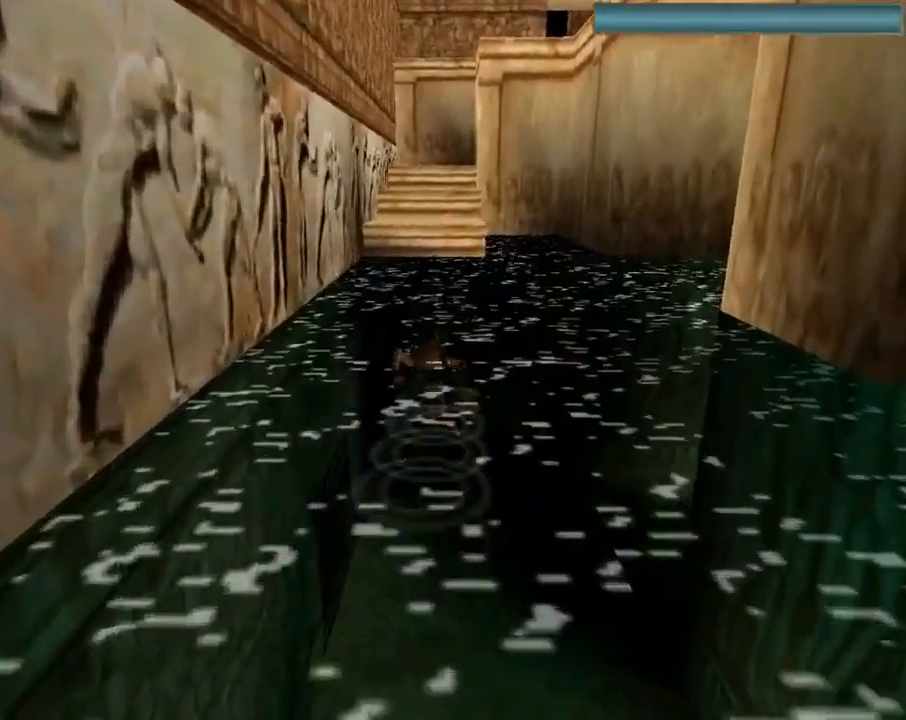
{"buttons": ["DPAD_UP", "DPAD_RIGHT"], "left_stick": "center", "events": [[67, "DPAD_LEFT", "up"], [400, "DPAD_RIGHT", "down"]]}
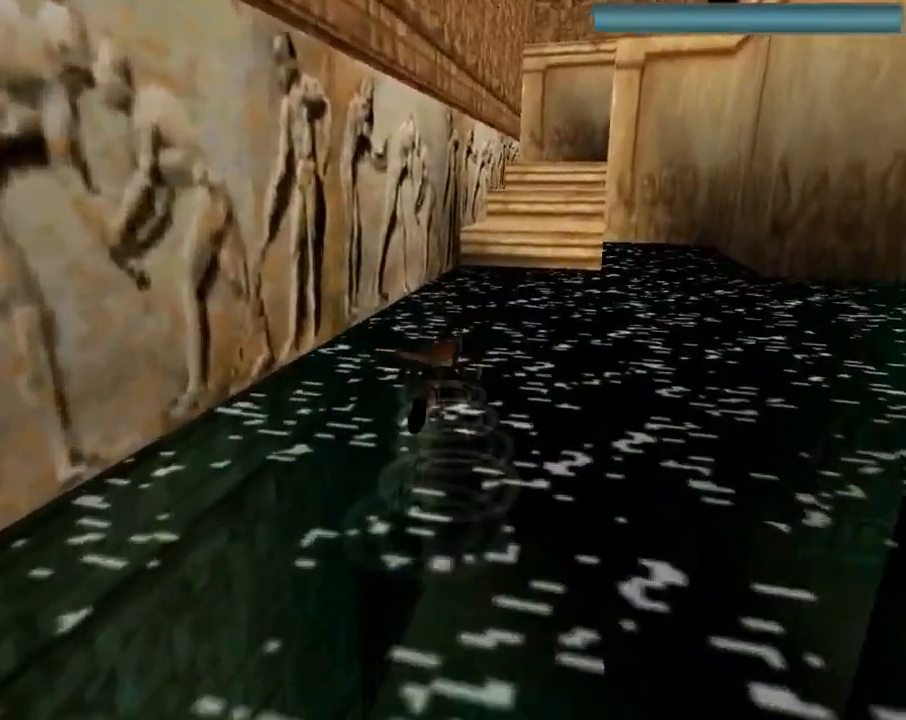
{"buttons": ["DPAD_UP"], "left_stick": "center", "events": [[200, "DPAD_RIGHT", "up"]]}
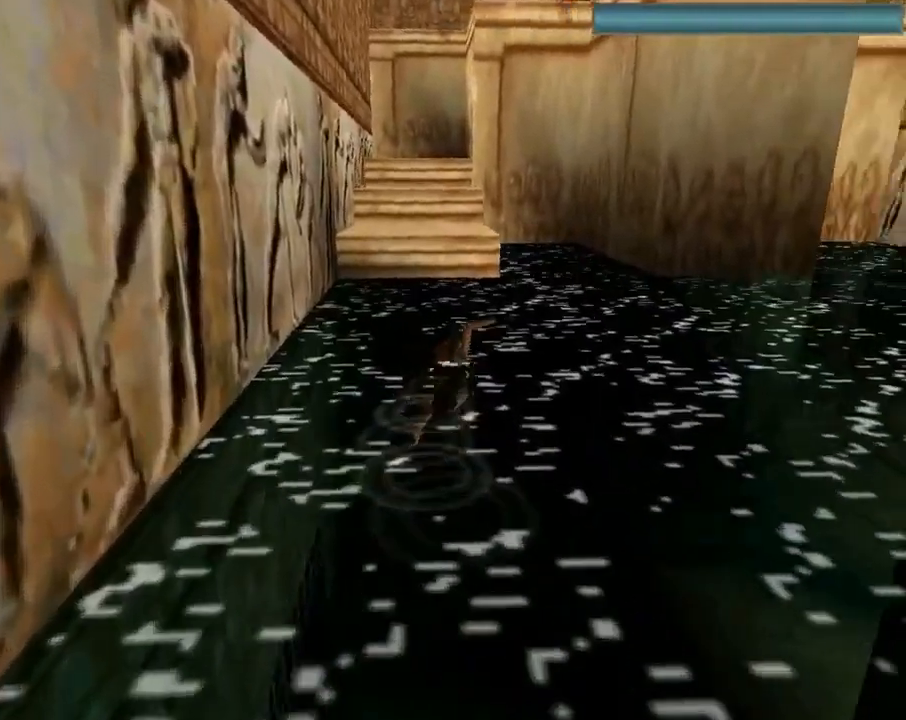
{"buttons": ["DPAD_UP"], "left_stick": "center", "events": [[33, "DPAD_LEFT", "down"], [467, "DPAD_LEFT", "up"]]}
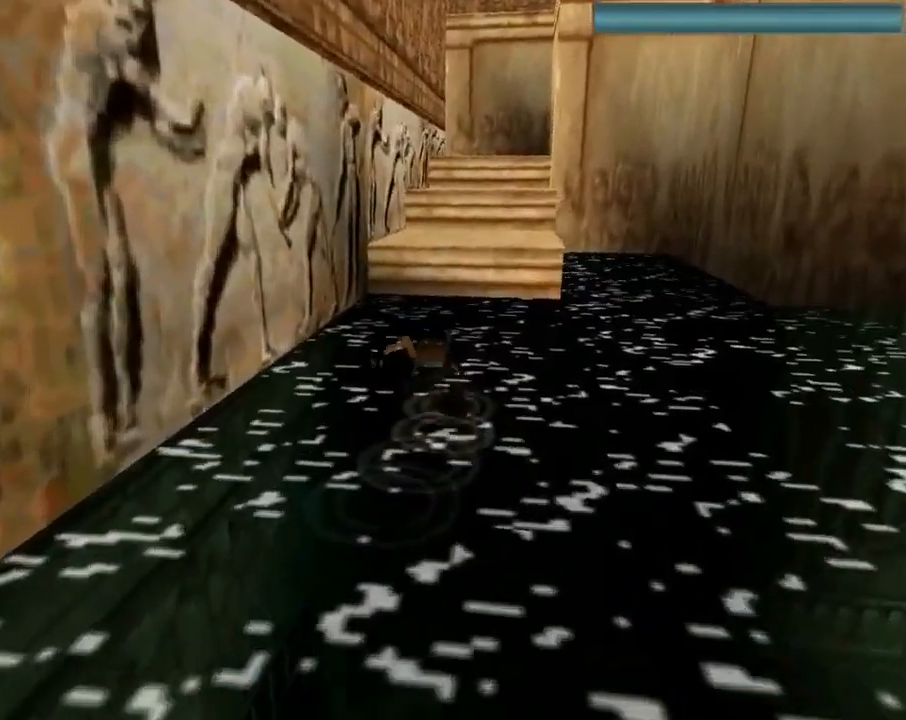
{"buttons": ["DPAD_UP"], "left_stick": "center", "events": [[167, "DPAD_RIGHT", "down"], [300, "DPAD_RIGHT", "up"]]}
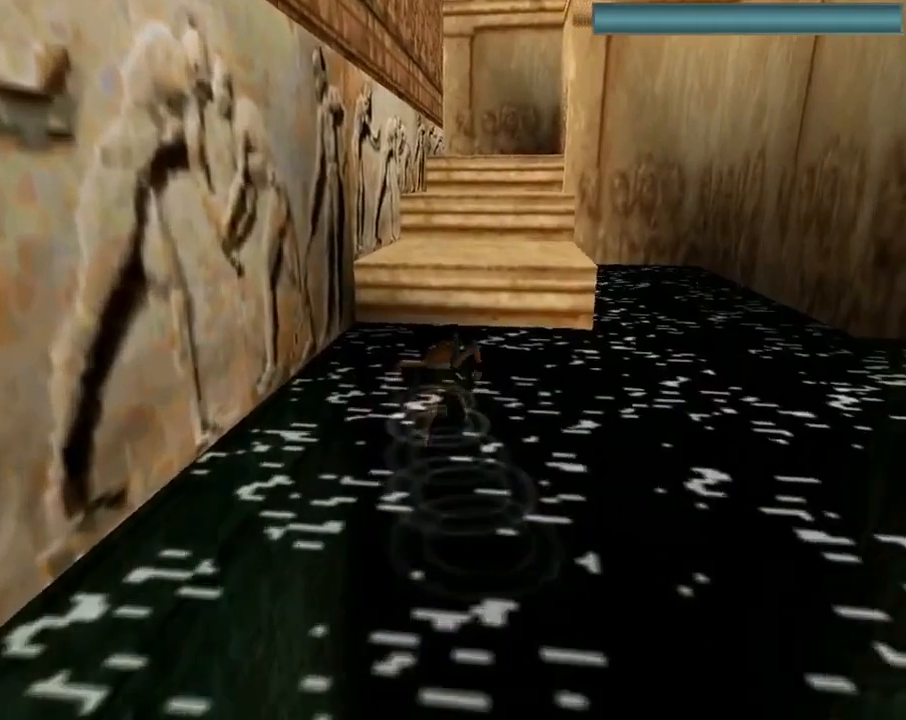
{"buttons": ["CROSS", "DPAD_UP"], "left_stick": "center", "events": [[67, "CROSS", "down"]]}
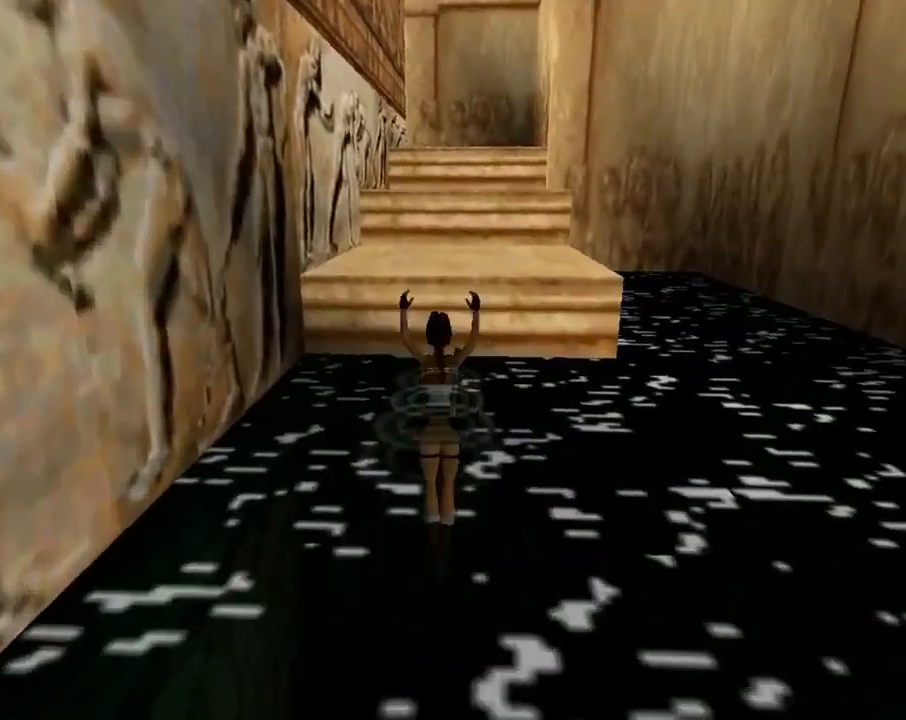
{"buttons": ["DPAD_UP"], "left_stick": "center", "events": [[500, "CROSS", "up"]]}
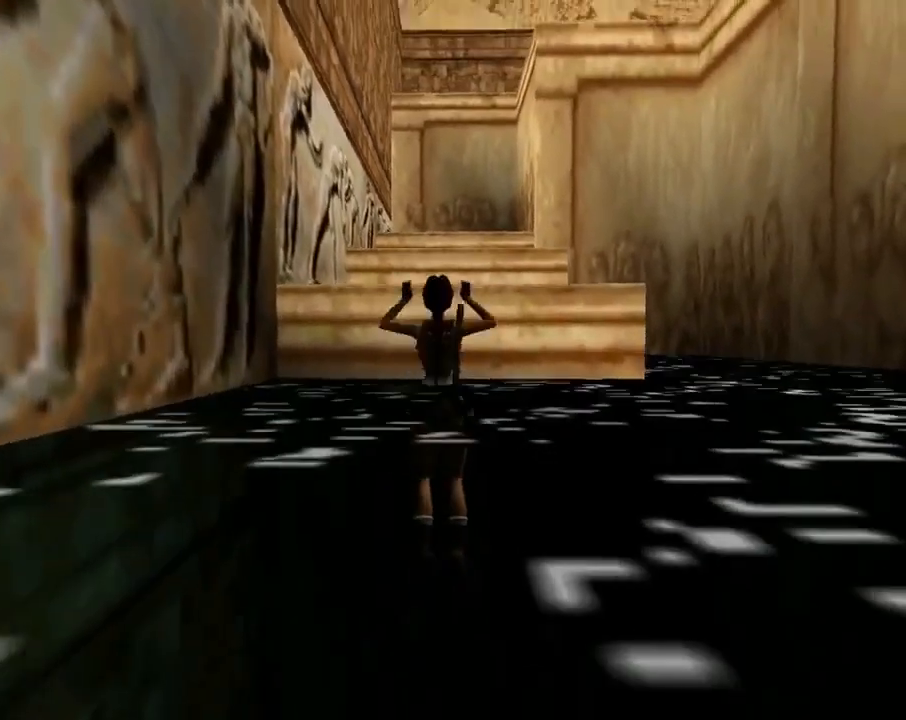
{"buttons": ["DPAD_UP"], "left_stick": "center", "events": []}
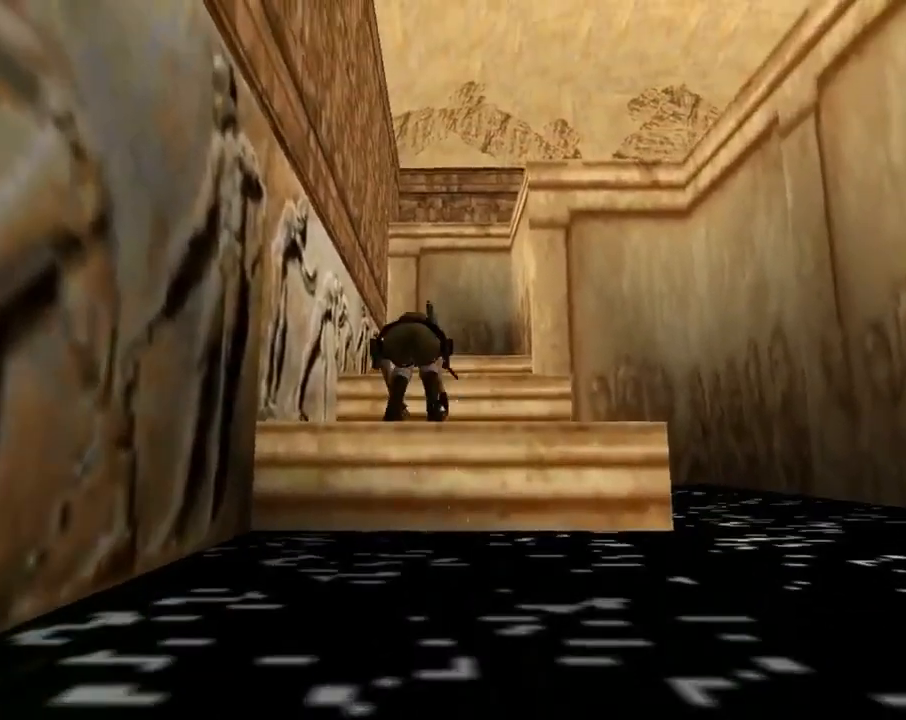
{"buttons": ["DPAD_UP"], "left_stick": "center", "events": []}
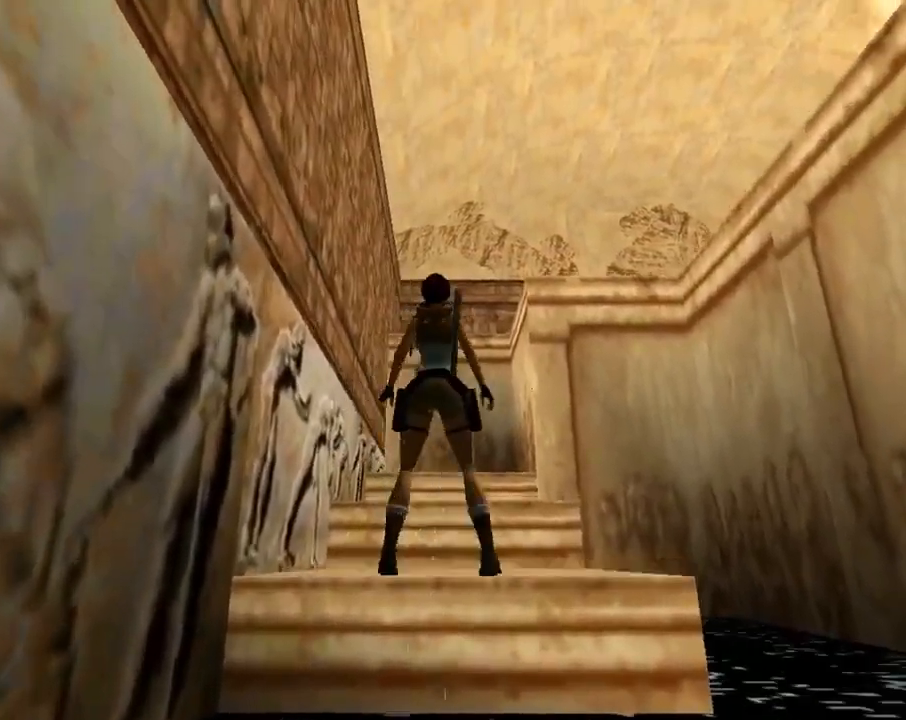
{"buttons": ["DPAD_UP"], "left_stick": "center", "events": []}
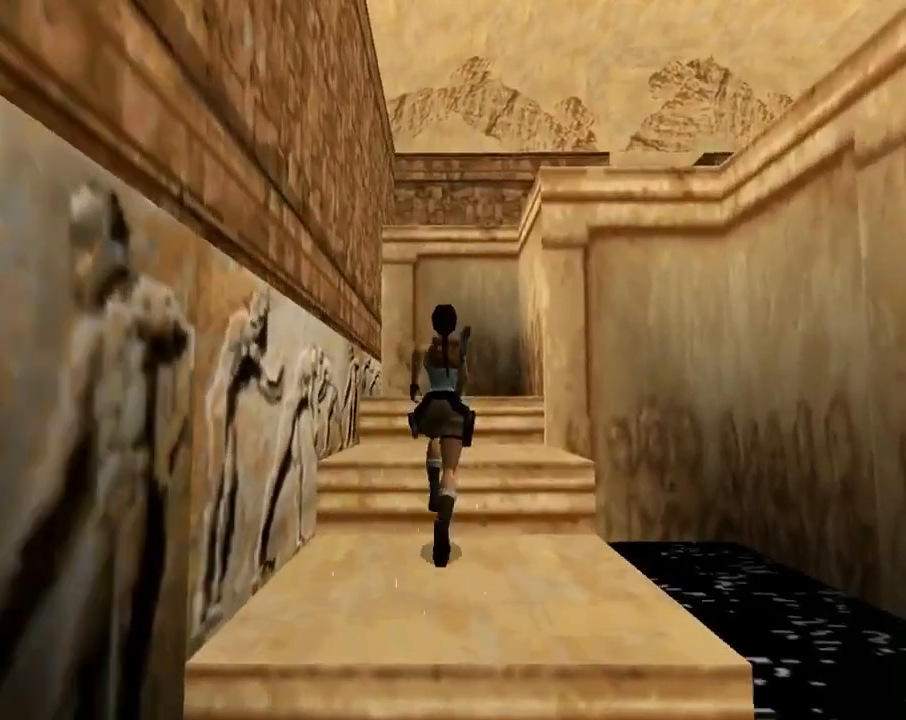
{"buttons": ["DPAD_UP"], "left_stick": "center", "events": []}
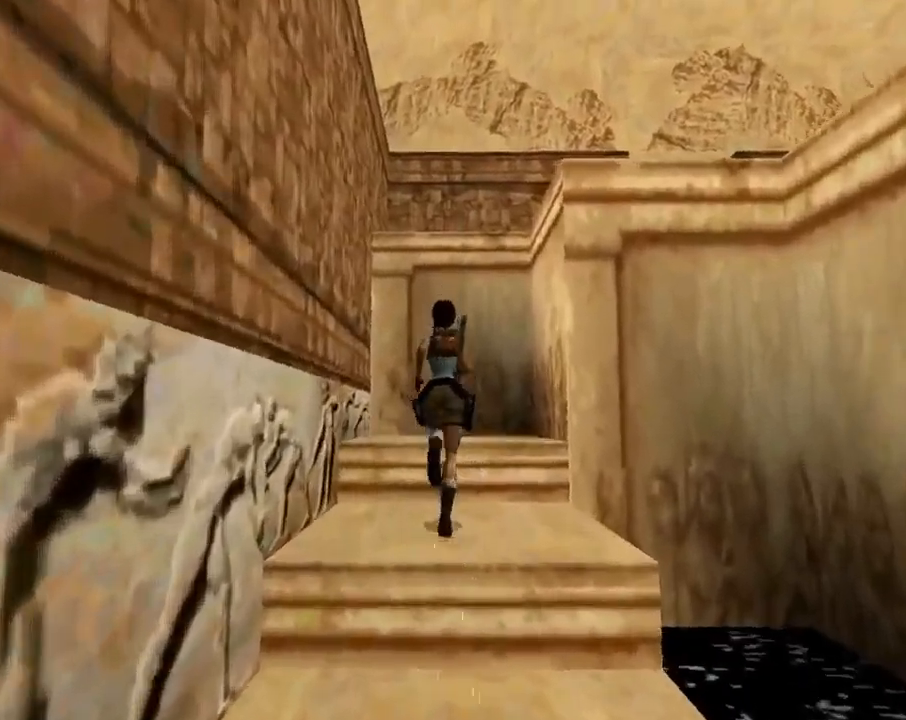
{"buttons": ["DPAD_UP", "DPAD_RIGHT"], "left_stick": "center", "events": [[267, "DPAD_RIGHT", "down"]]}
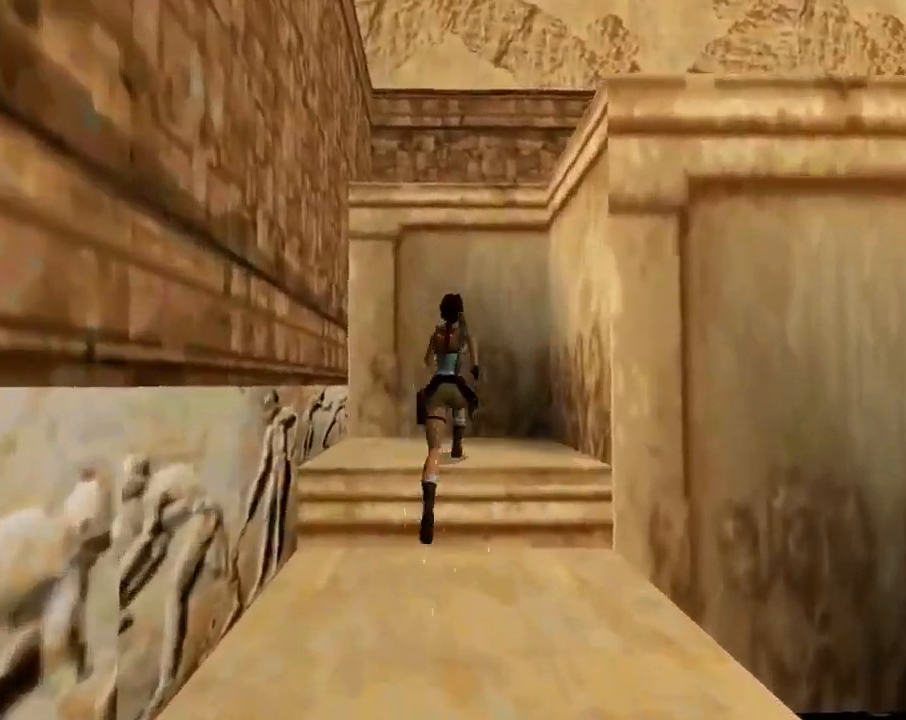
{"buttons": ["DPAD_UP", "DPAD_RIGHT"], "left_stick": "center", "events": []}
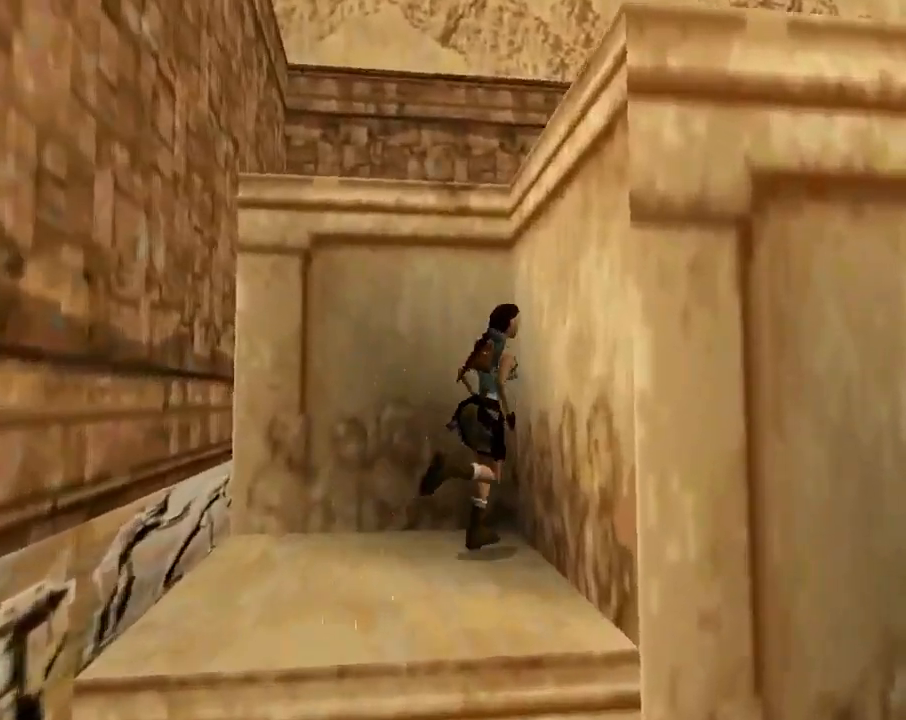
{"buttons": ["SQUARE"], "left_stick": "center", "events": [[67, "DPAD_RIGHT", "up"], [233, "DPAD_UP", "up"], [233, "SQUARE", "down"]]}
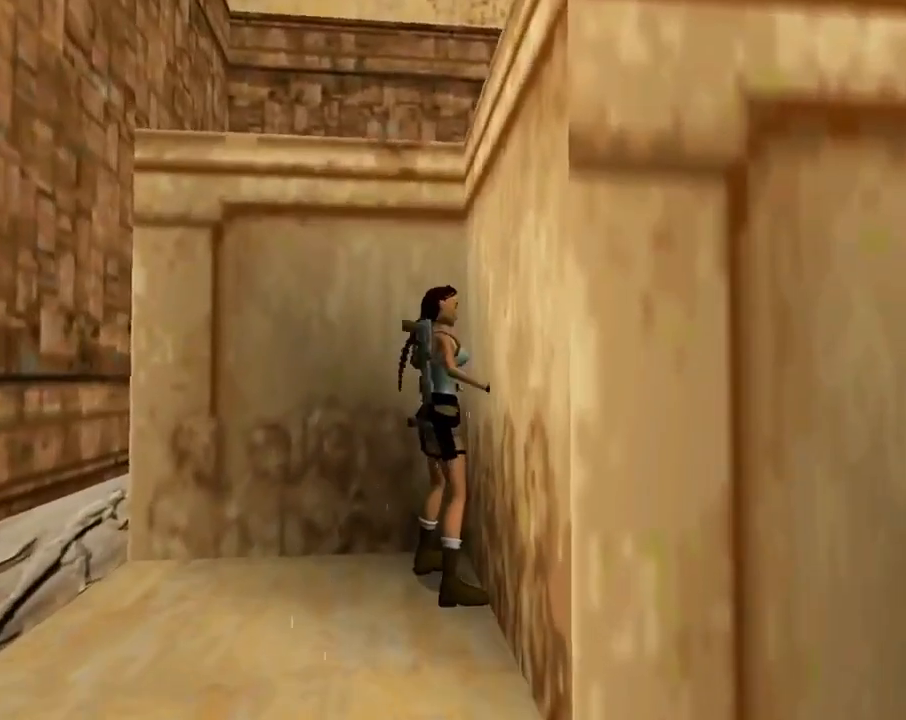
{"buttons": ["CROSS"], "left_stick": "center", "events": [[400, "CROSS", "down"], [400, "SQUARE", "up"]]}
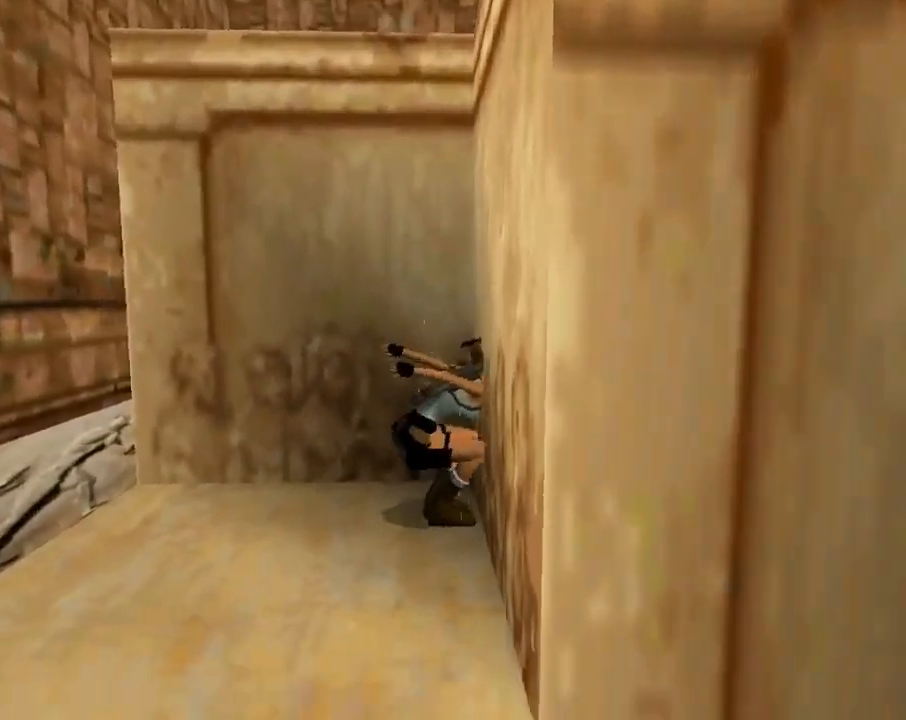
{"buttons": ["CROSS", "DPAD_UP"], "left_stick": "center", "events": [[67, "DPAD_UP", "down"]]}